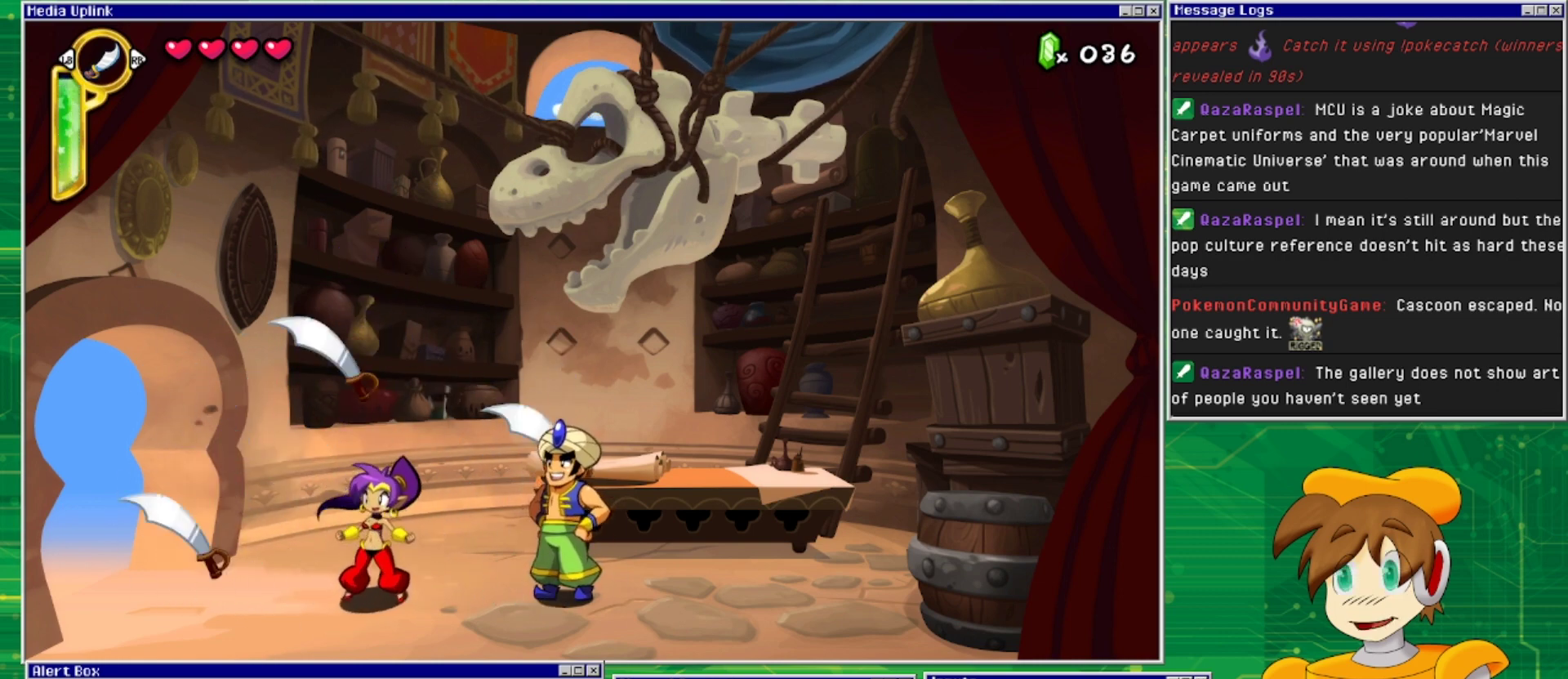
Gameplay with a controller (PlayStation layout); each line is a JSON object with the inputs held at the frame after it. "events" lists button and stick changes between this image and that frame as [ms after this image, input, new state], when the widget could be followed in between. Not read: L2 L3 R1 R2 R3 left_stick right_stick.
{"buttons": [], "events": []}
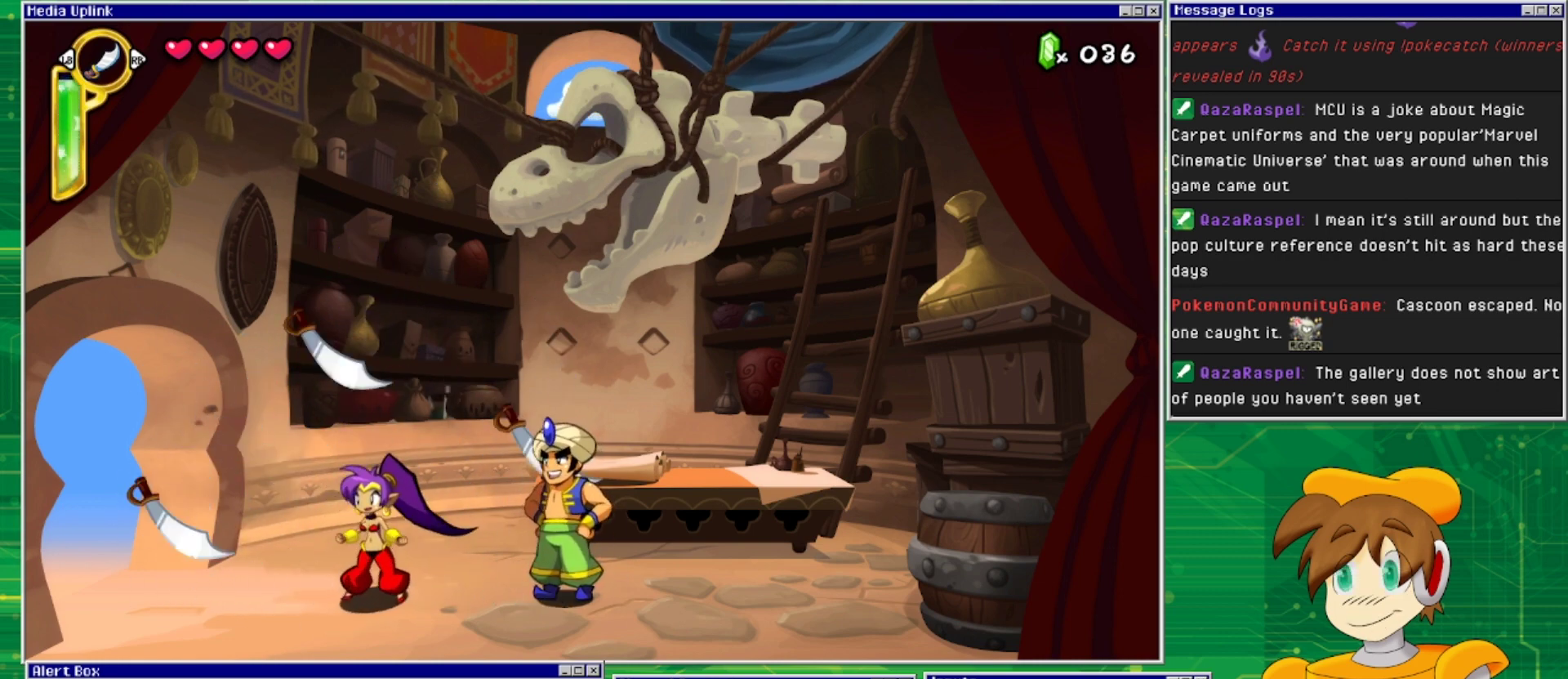
{"buttons": ["CIRCLE"], "events": [[500, "CIRCLE", "down"]]}
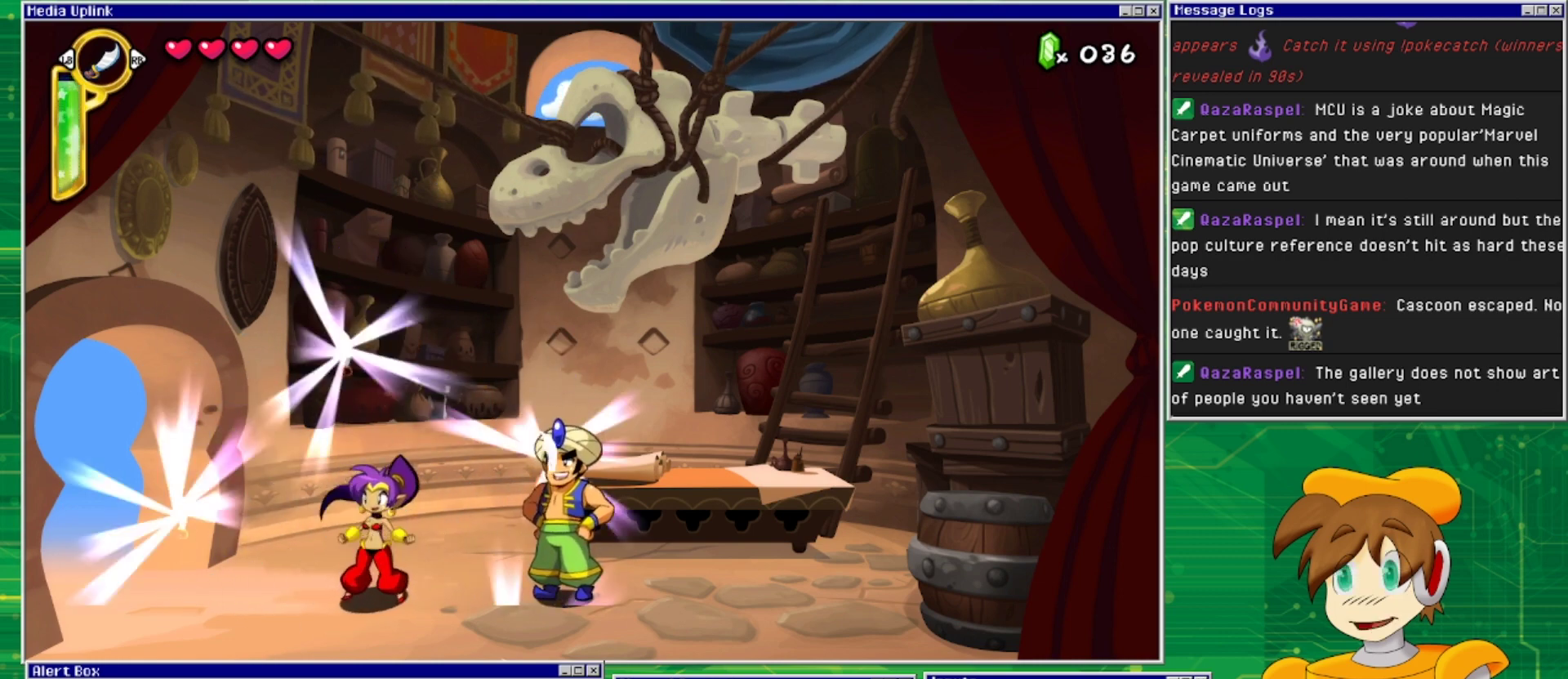
{"buttons": ["DPAD_LEFT"], "events": [[100, "CIRCLE", "up"], [300, "DPAD_LEFT", "down"]]}
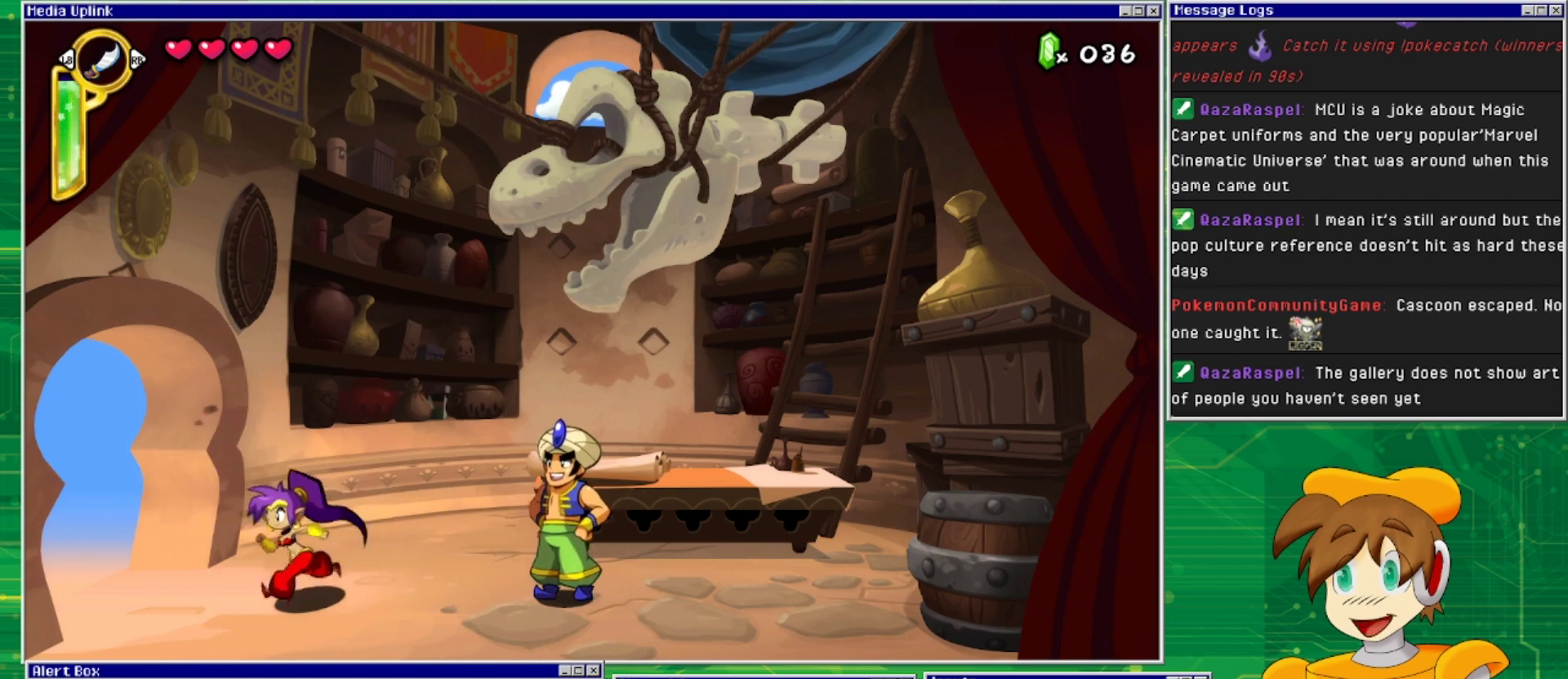
{"buttons": ["DPAD_LEFT"], "events": []}
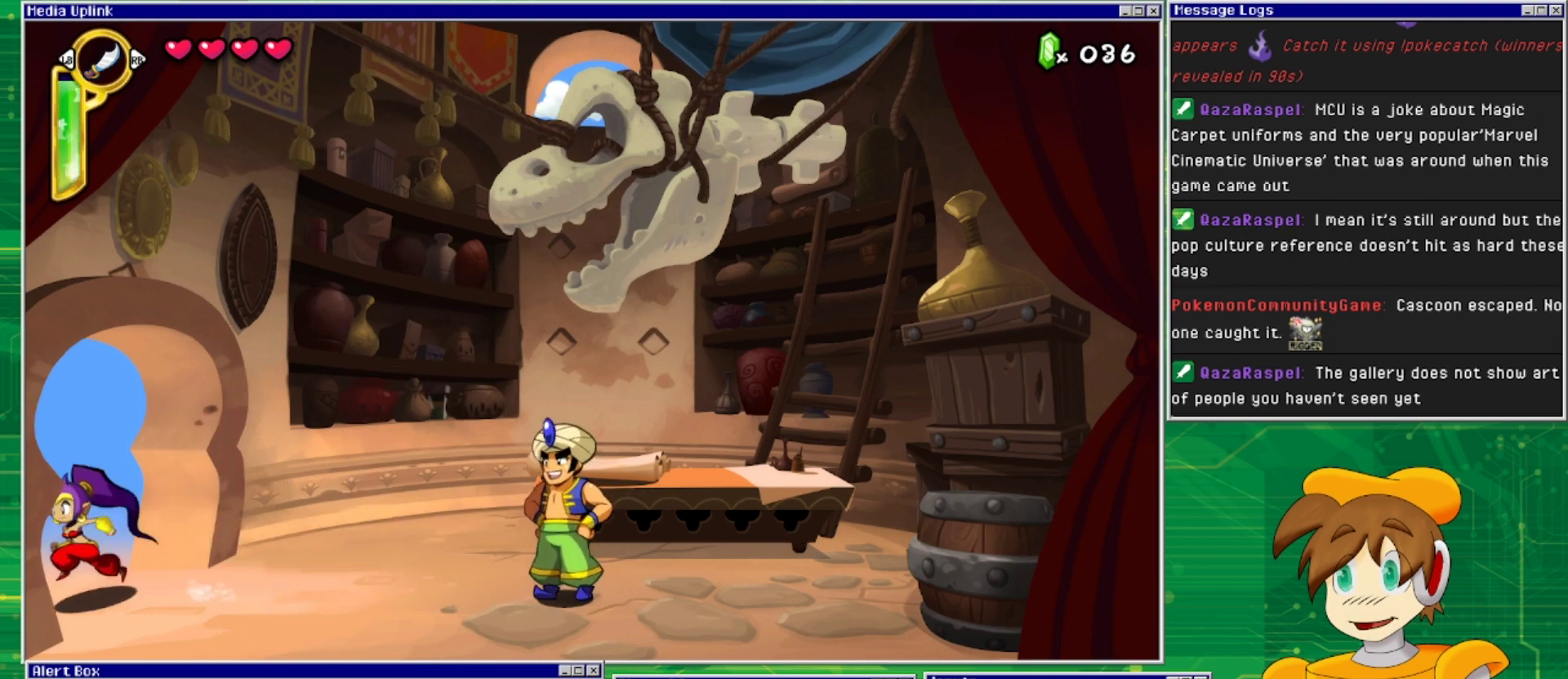
{"buttons": ["DPAD_LEFT"], "events": []}
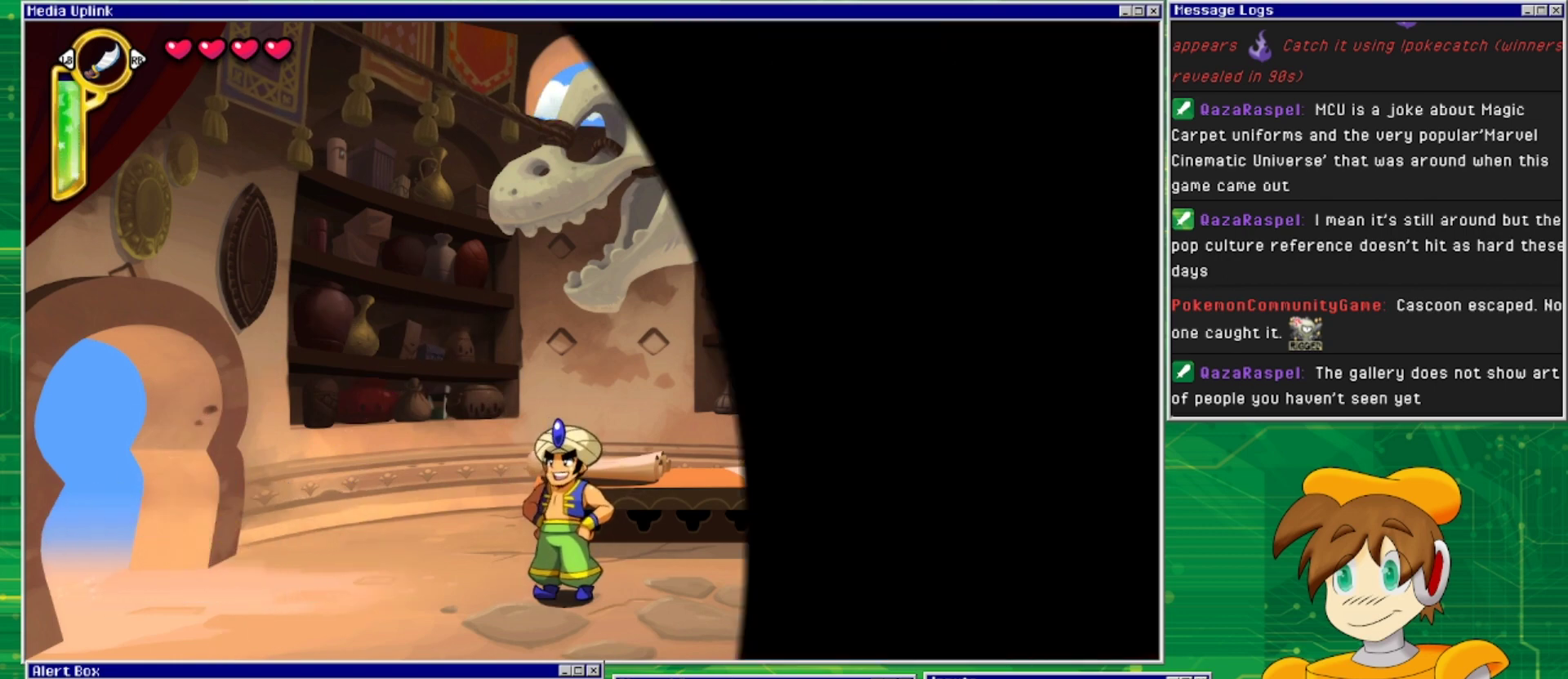
{"buttons": [], "events": [[133, "DPAD_LEFT", "up"]]}
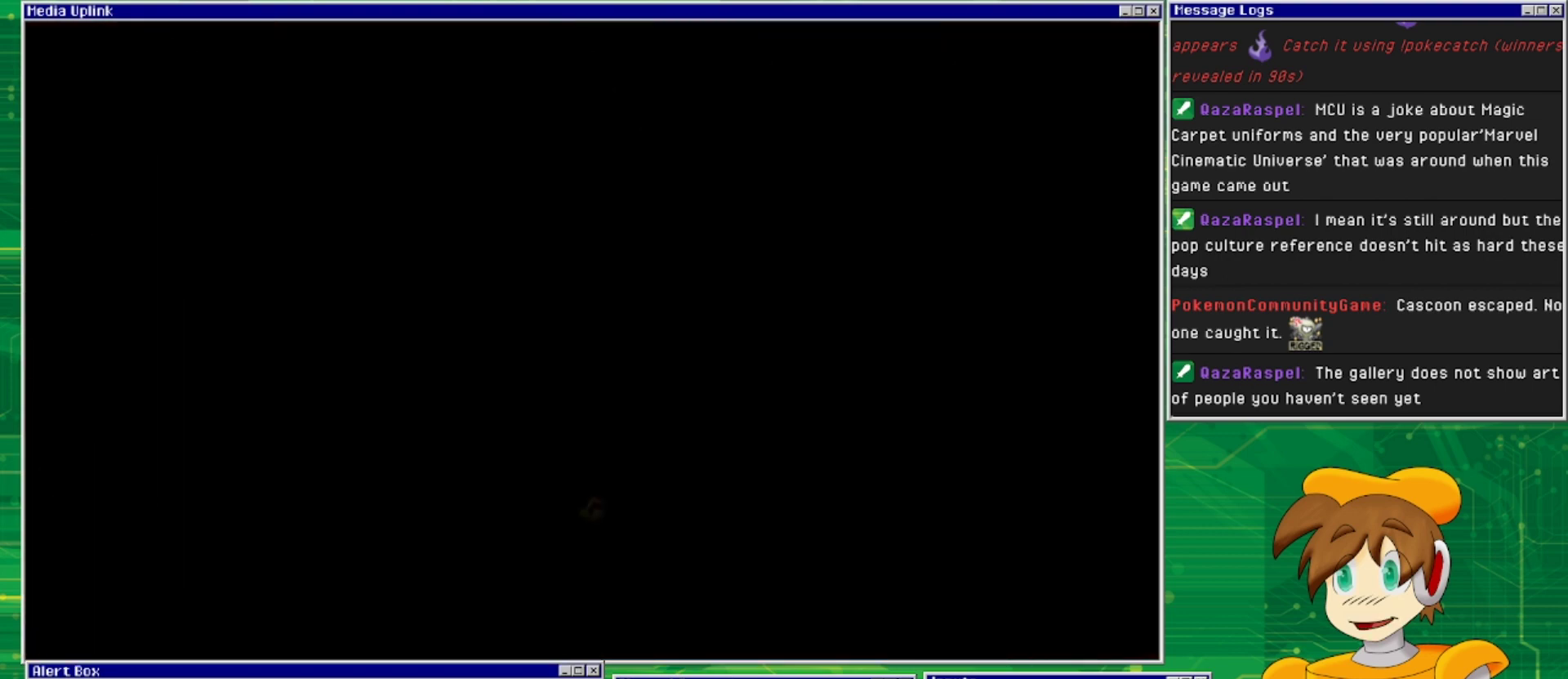
{"buttons": [], "events": []}
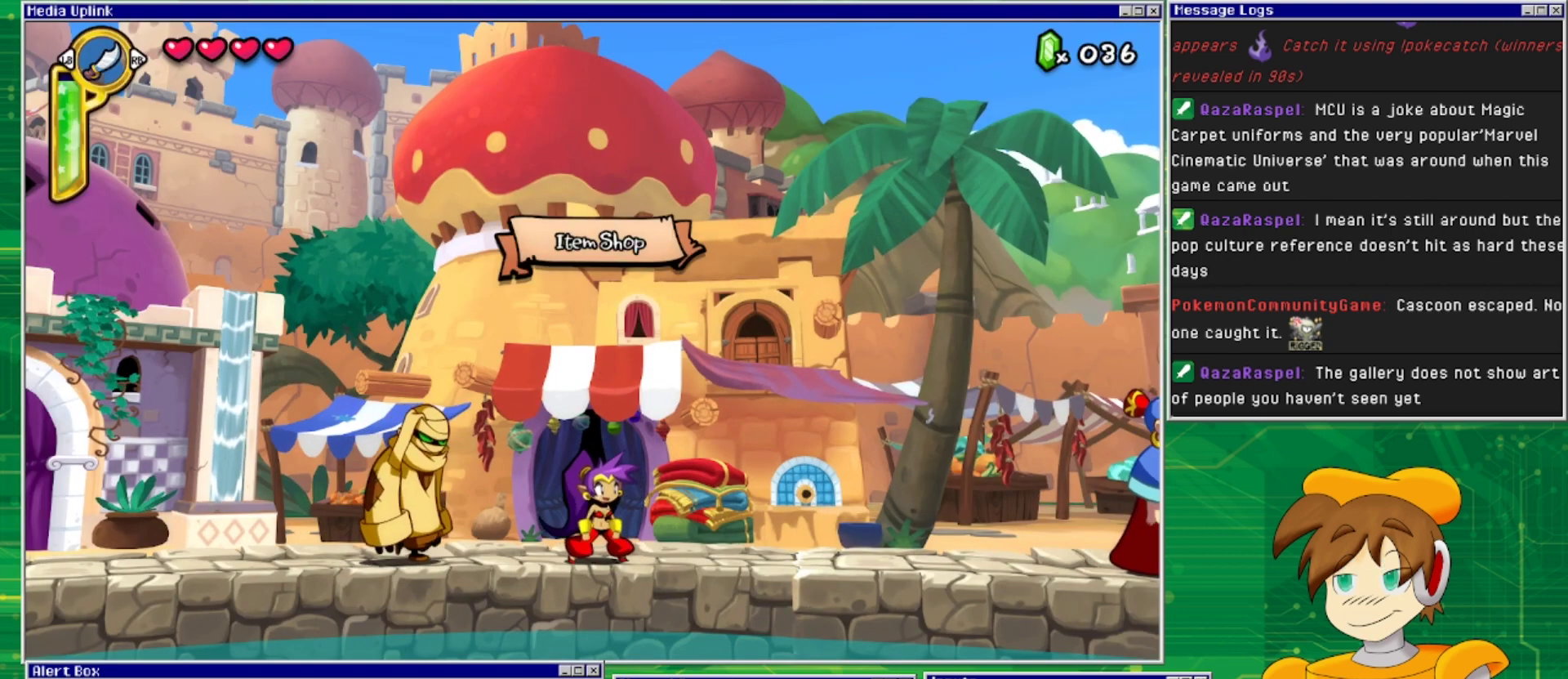
{"buttons": ["DPAD_RIGHT"], "events": [[233, "DPAD_RIGHT", "down"]]}
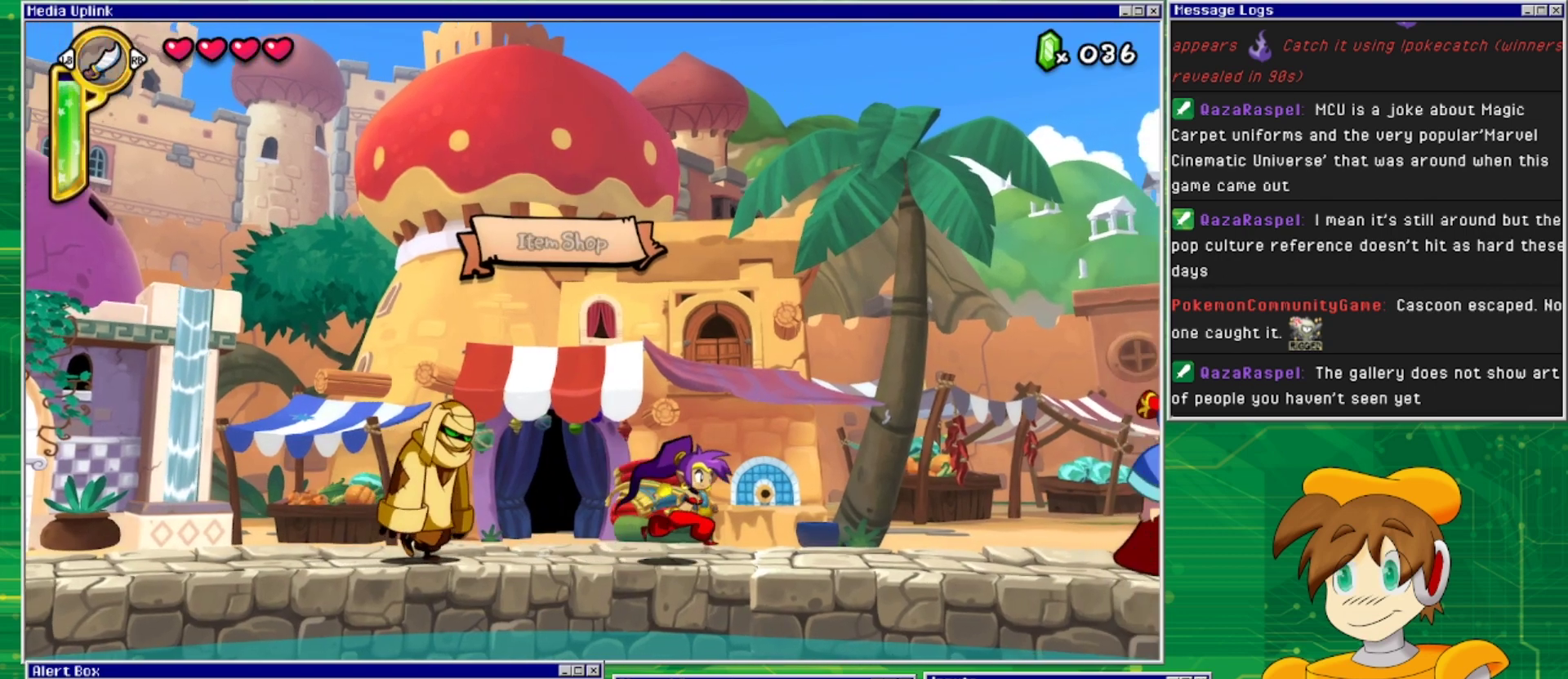
{"buttons": ["DPAD_LEFT"], "events": [[33, "DPAD_RIGHT", "up"], [133, "DPAD_LEFT", "down"]]}
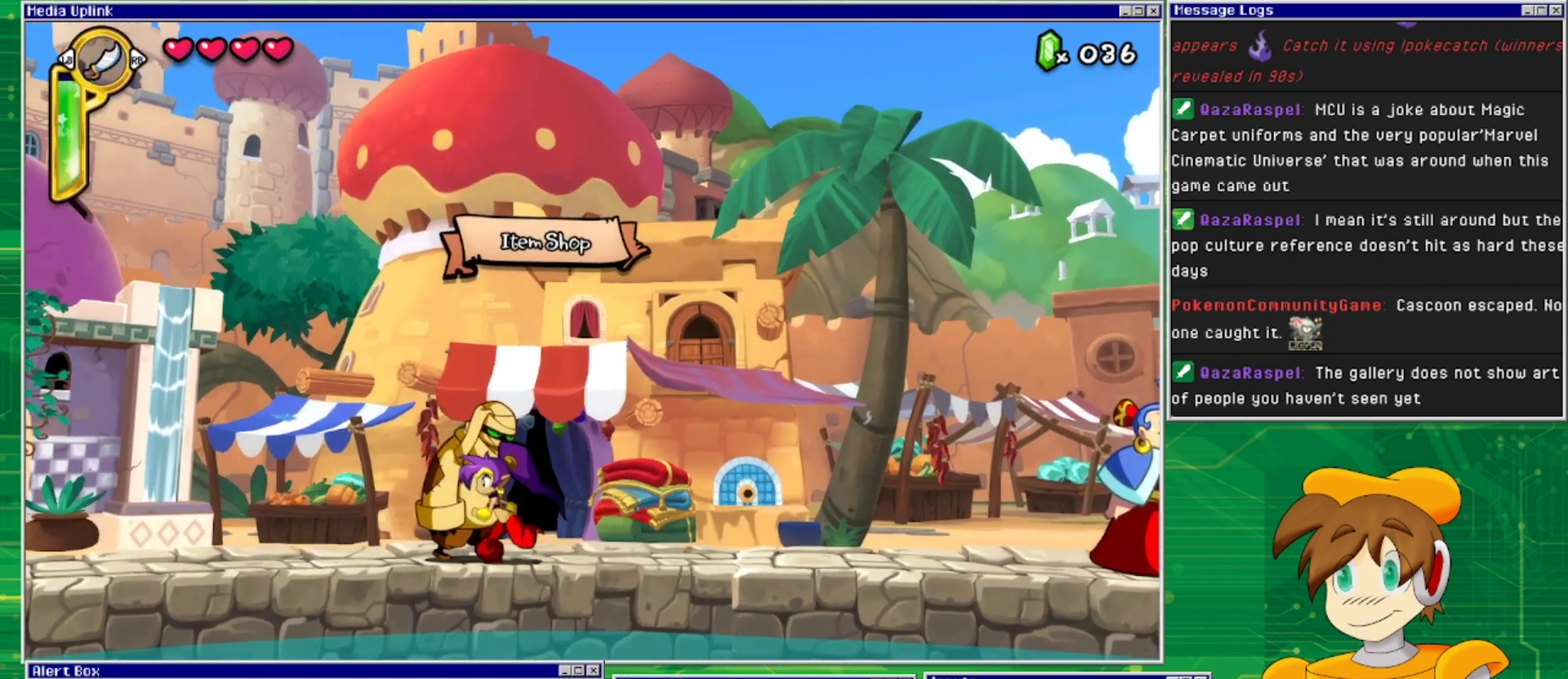
{"buttons": ["DPAD_LEFT"], "events": []}
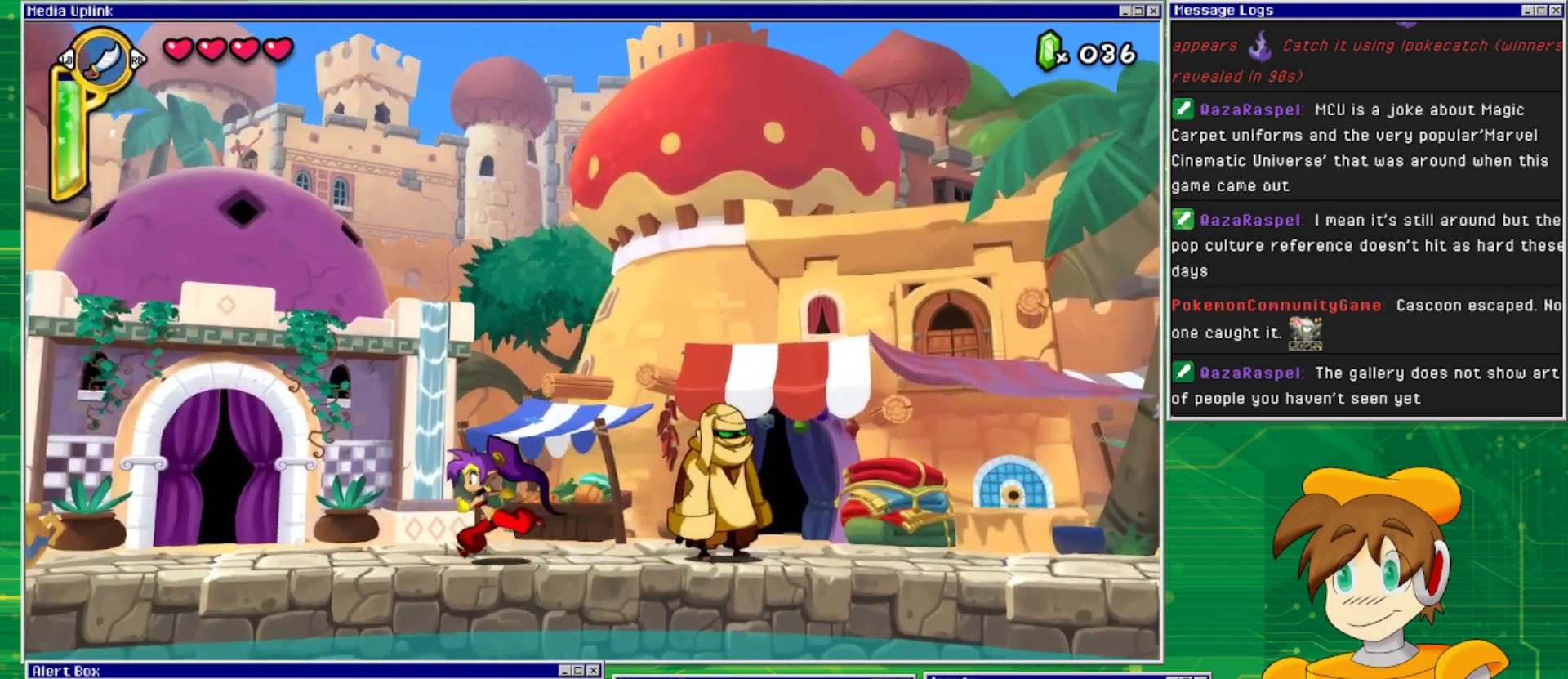
{"buttons": ["DPAD_LEFT"], "events": []}
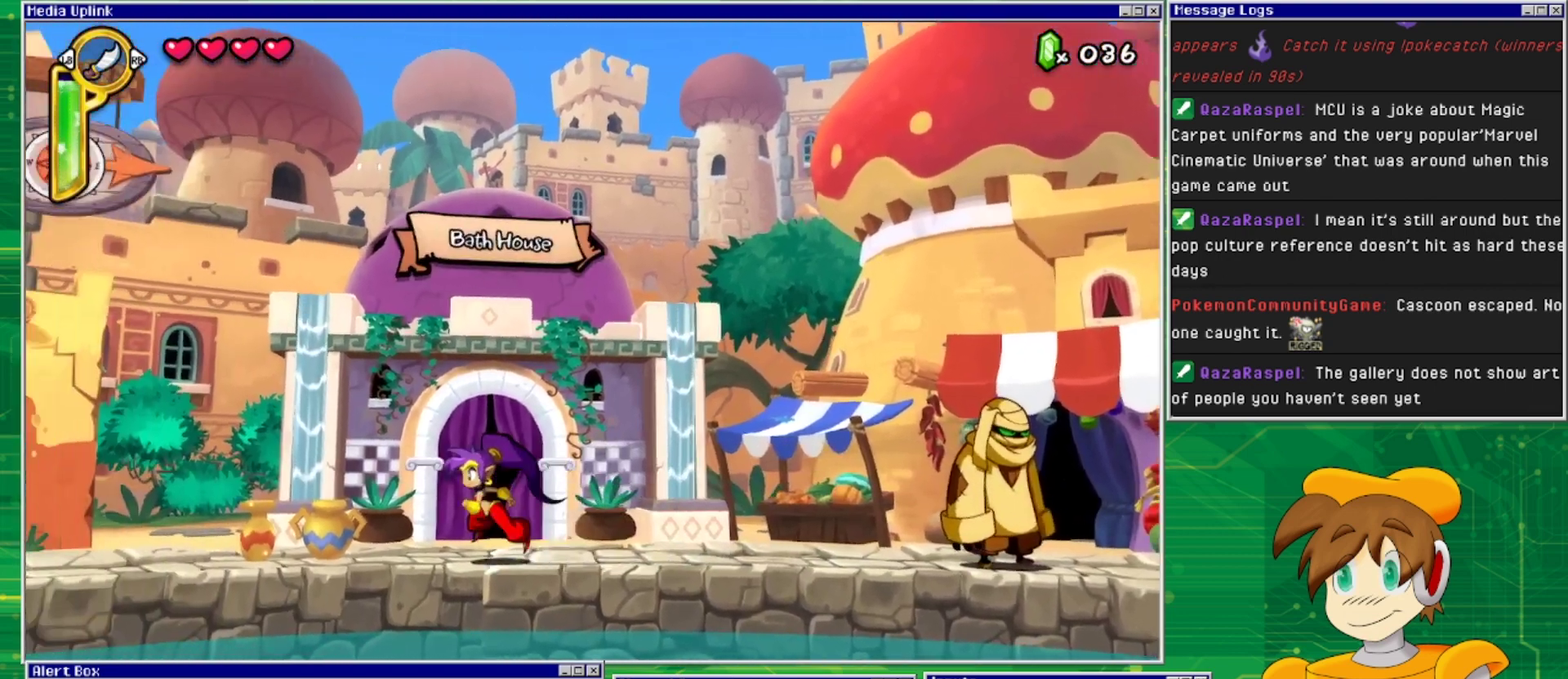
{"buttons": ["DPAD_RIGHT"], "events": [[133, "DPAD_LEFT", "up"], [467, "DPAD_RIGHT", "down"]]}
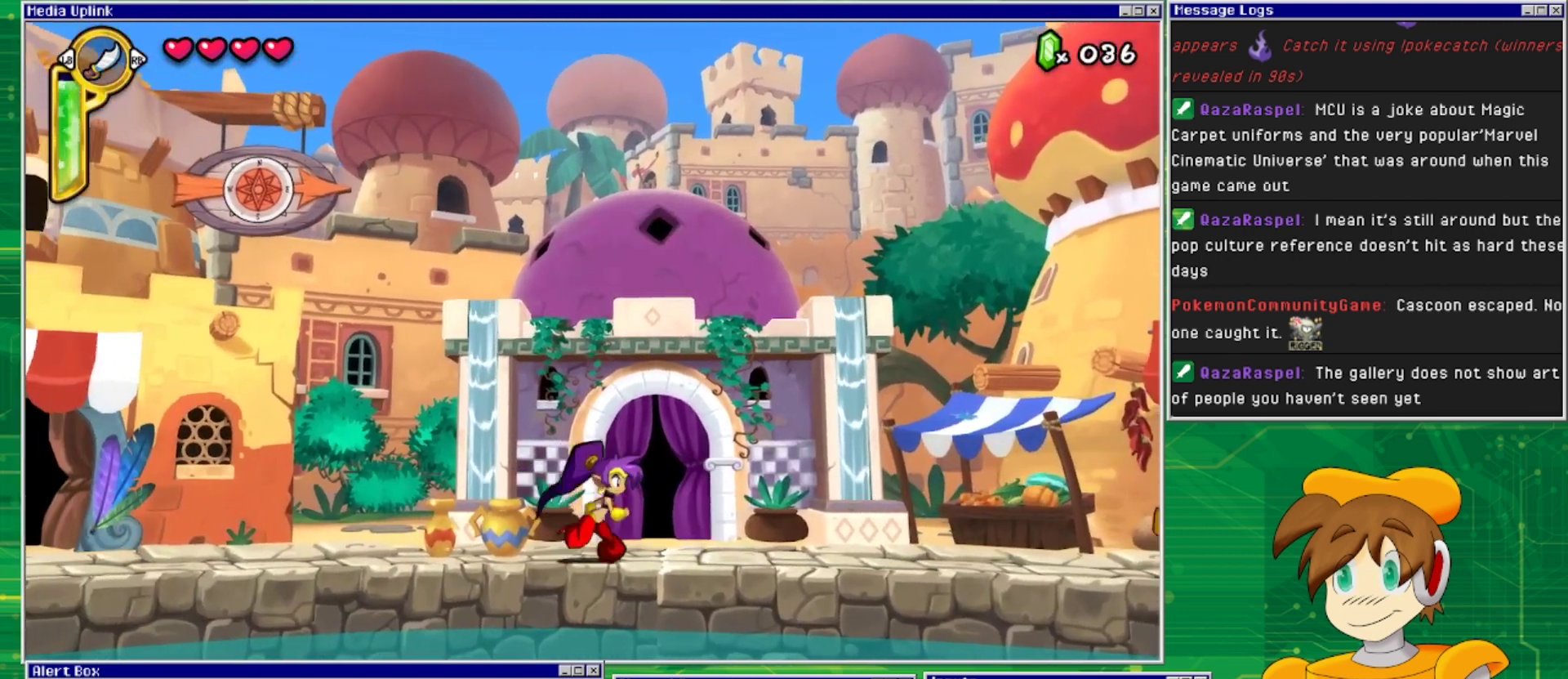
{"buttons": [], "events": [[133, "DPAD_RIGHT", "up"], [267, "DPAD_UP", "down"], [400, "DPAD_UP", "up"]]}
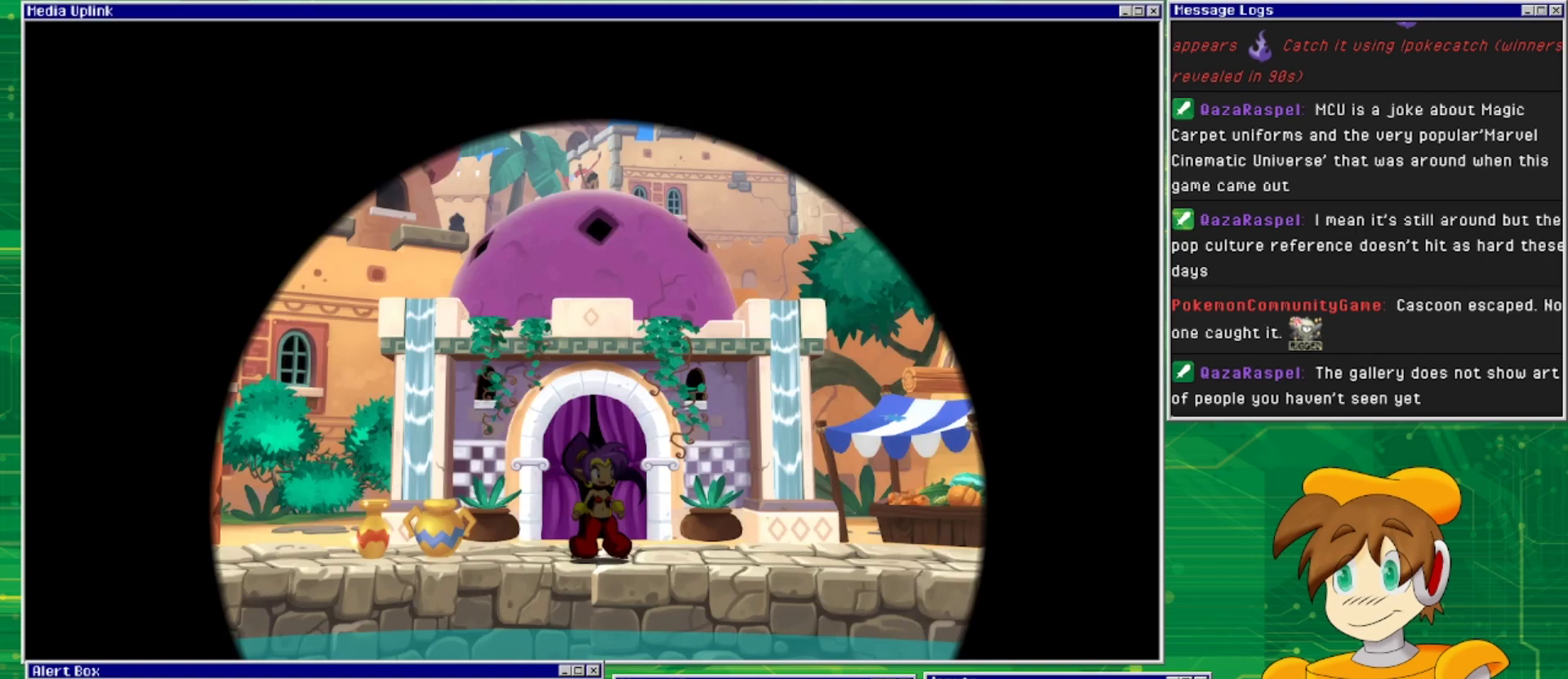
{"buttons": [], "events": []}
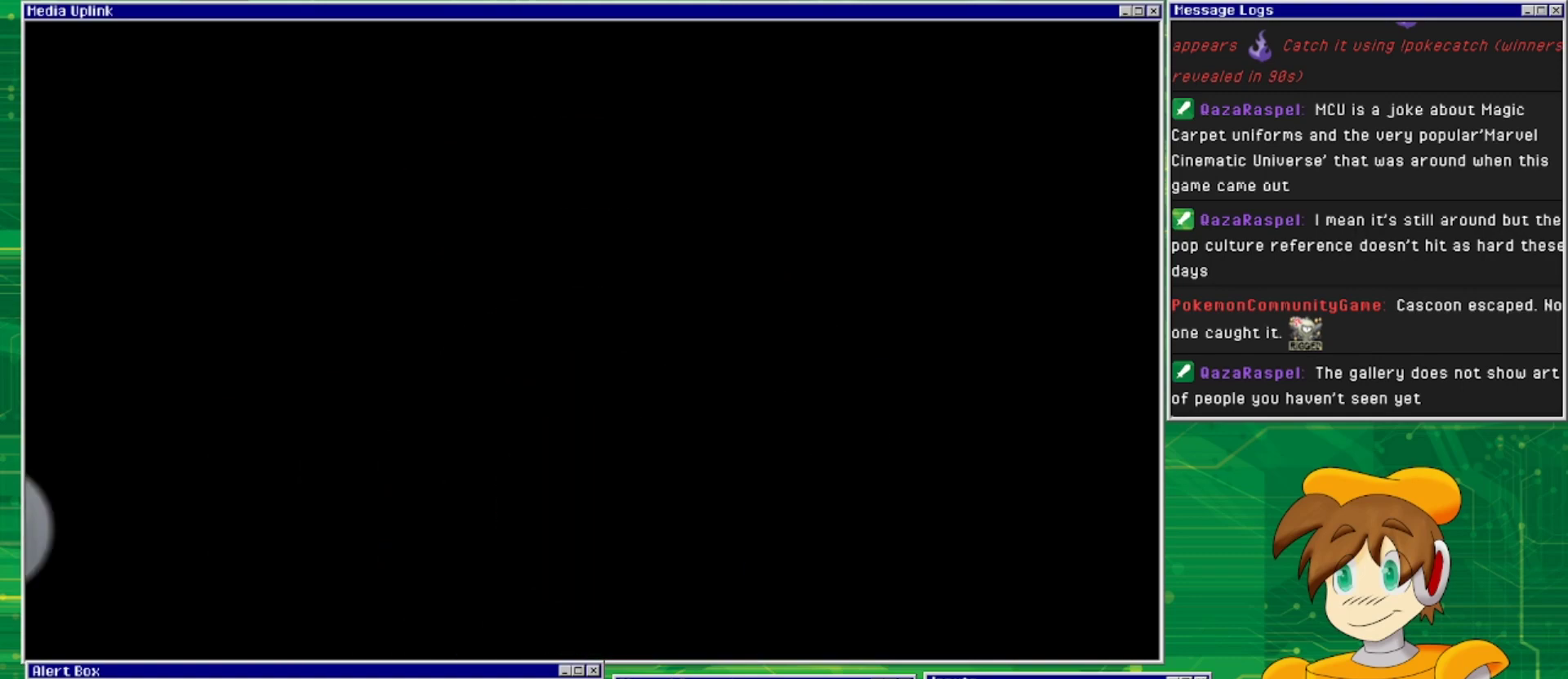
{"buttons": ["DPAD_RIGHT"], "events": [[200, "DPAD_RIGHT", "down"]]}
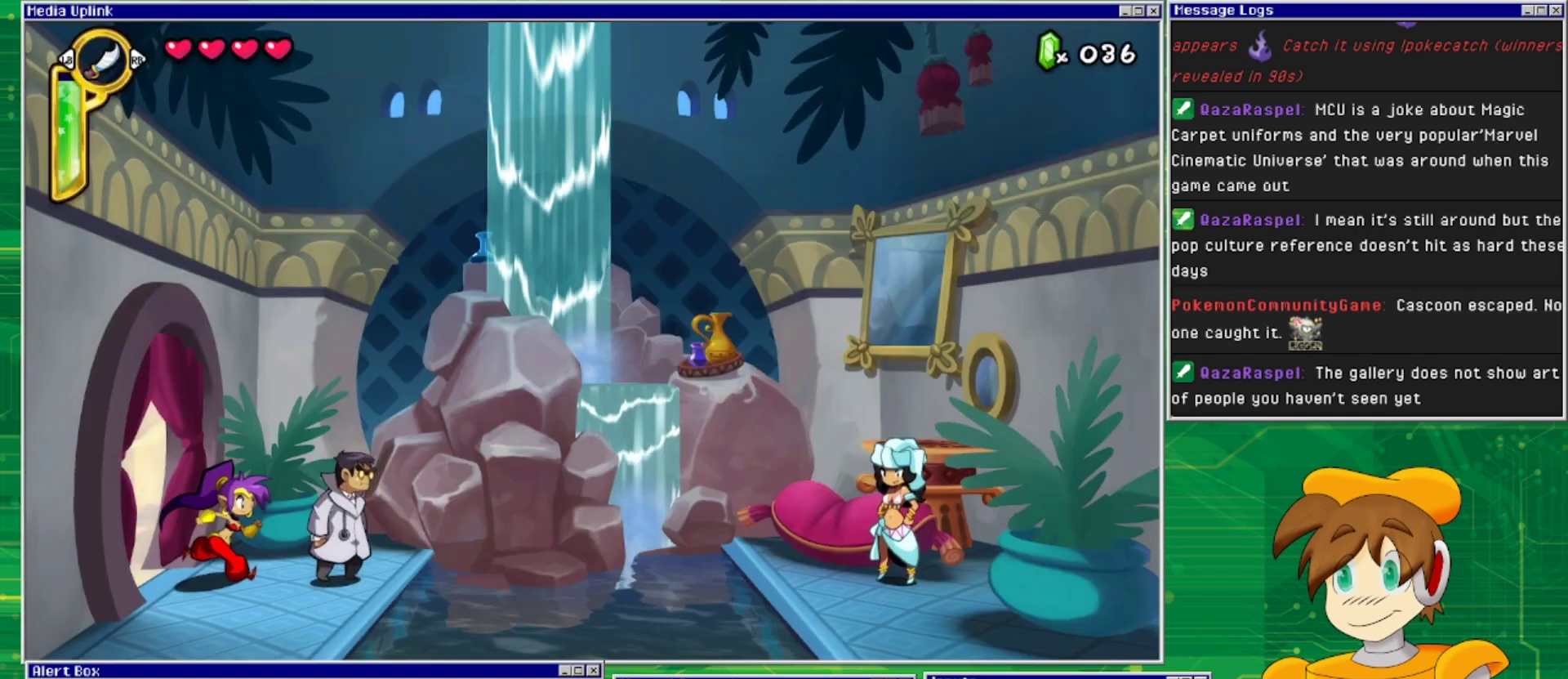
{"buttons": [], "events": [[400, "DPAD_RIGHT", "up"]]}
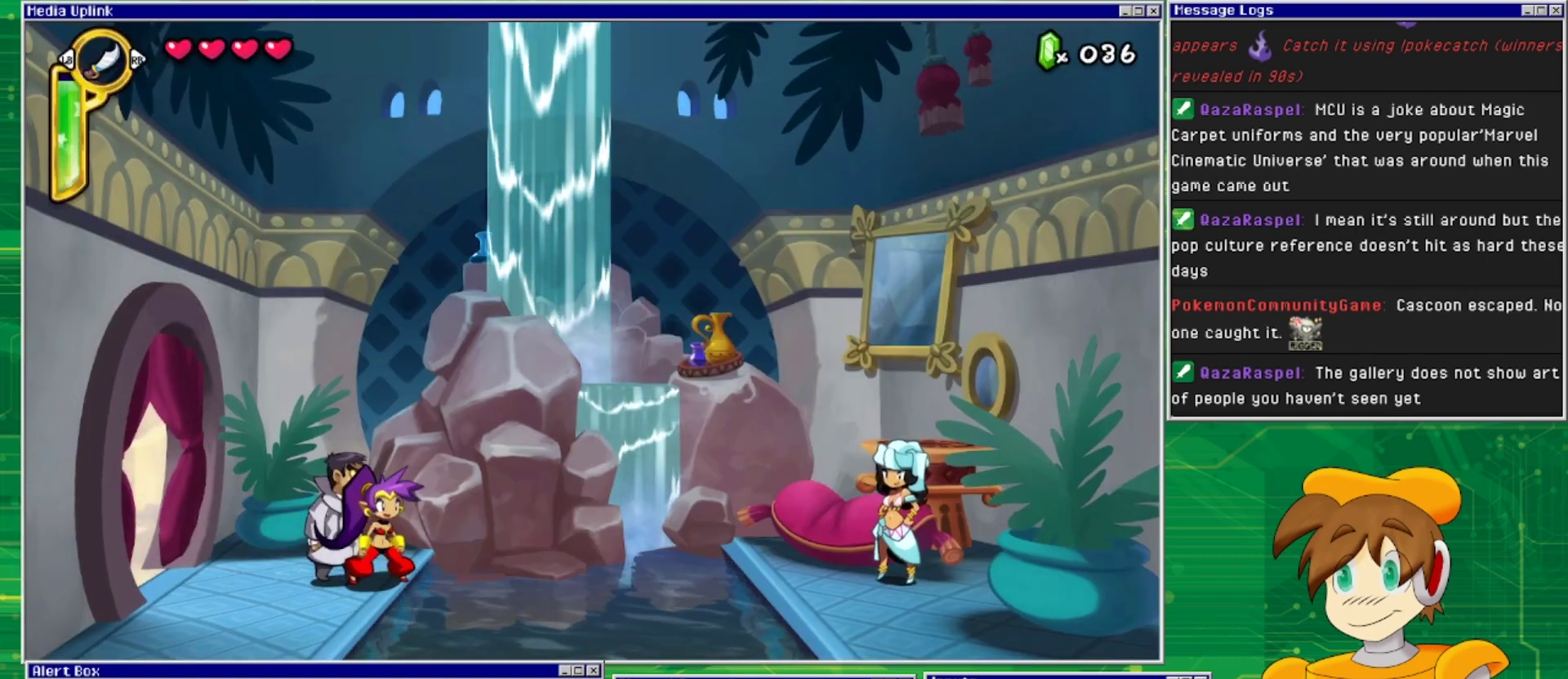
{"buttons": [], "events": []}
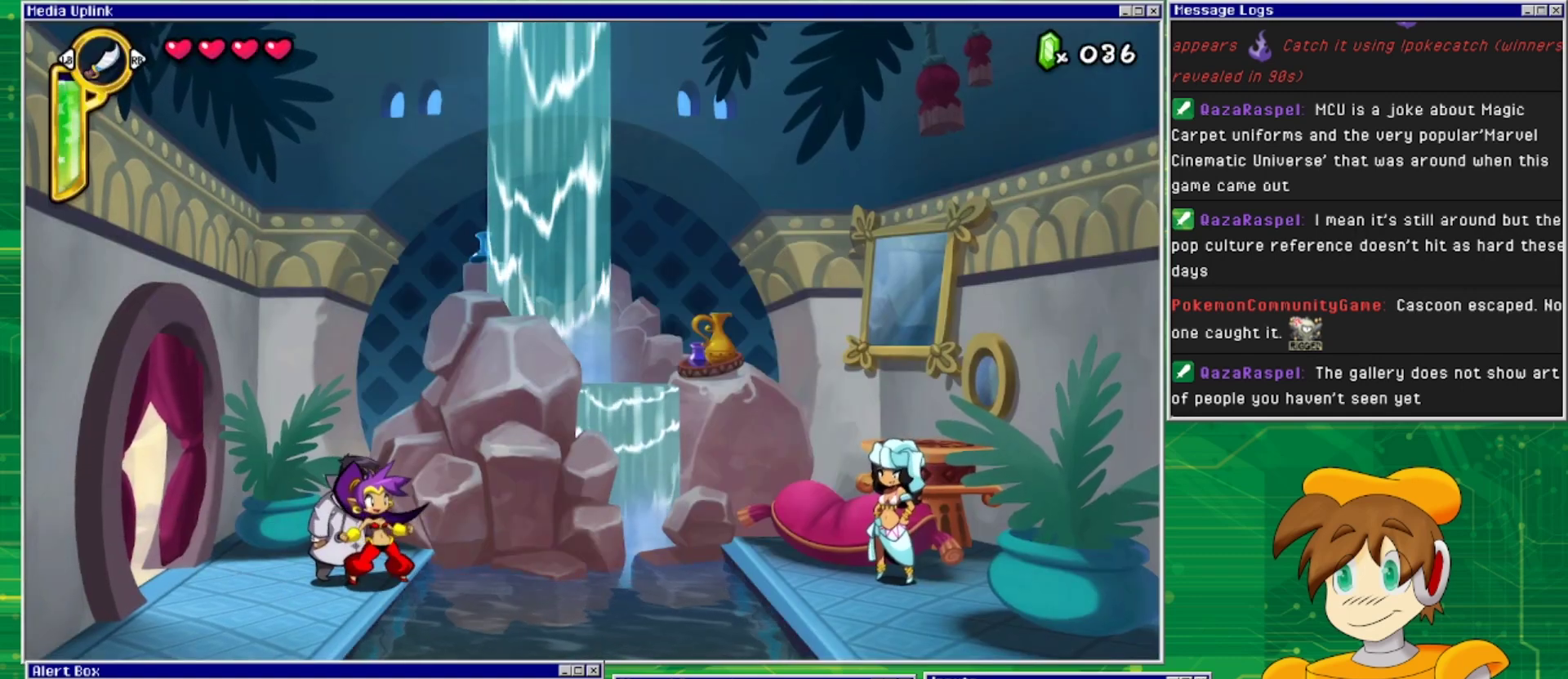
{"buttons": [], "events": [[100, "DPAD_RIGHT", "down"], [467, "DPAD_RIGHT", "up"]]}
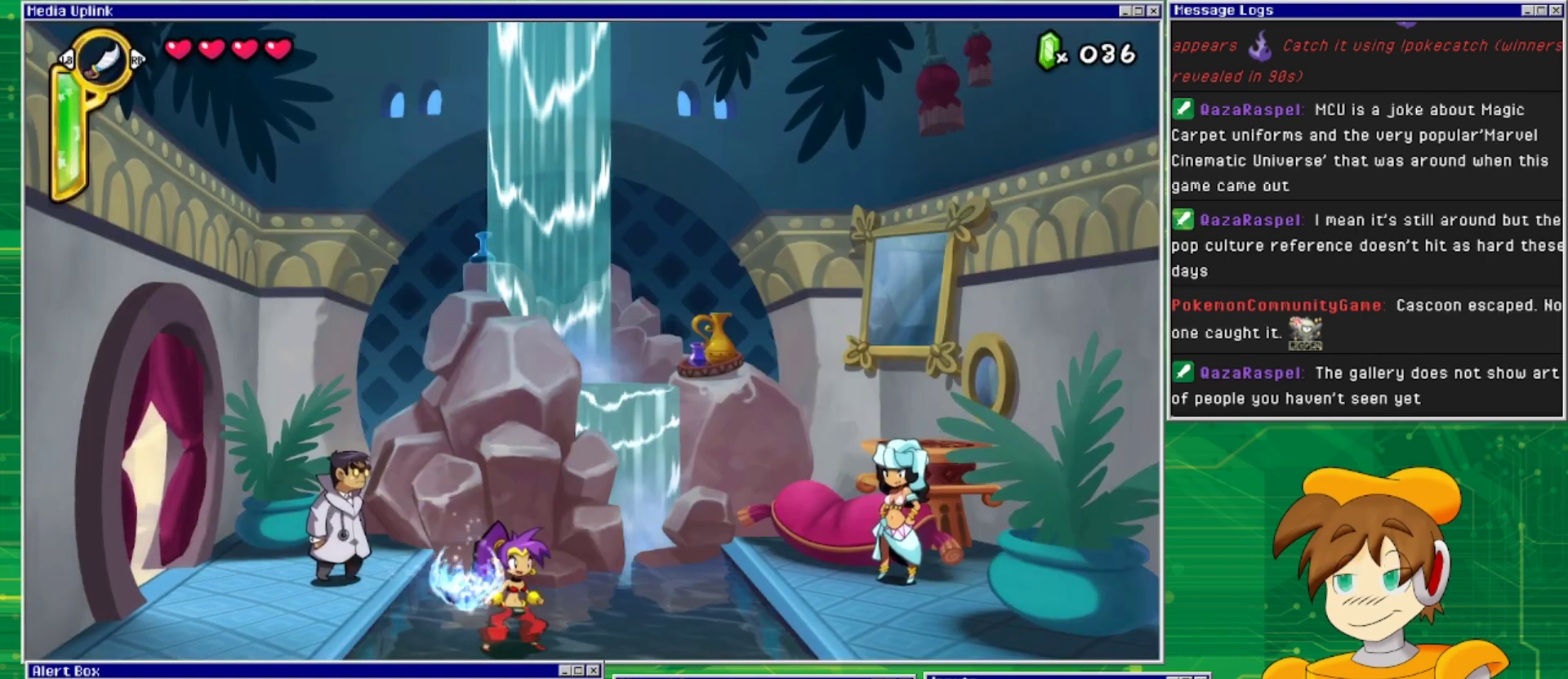
{"buttons": [], "events": []}
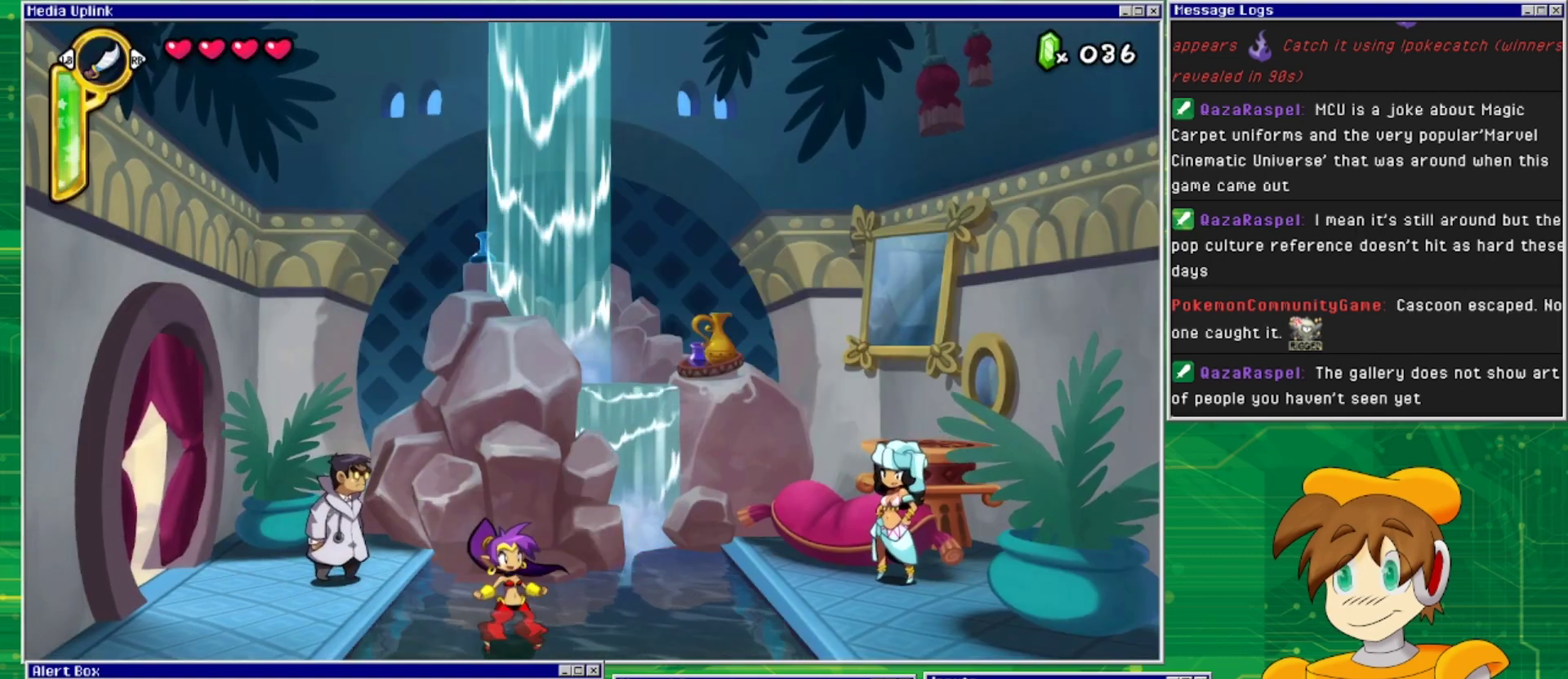
{"buttons": ["CROSS", "DPAD_LEFT"], "events": [[400, "DPAD_LEFT", "down"], [500, "CROSS", "down"]]}
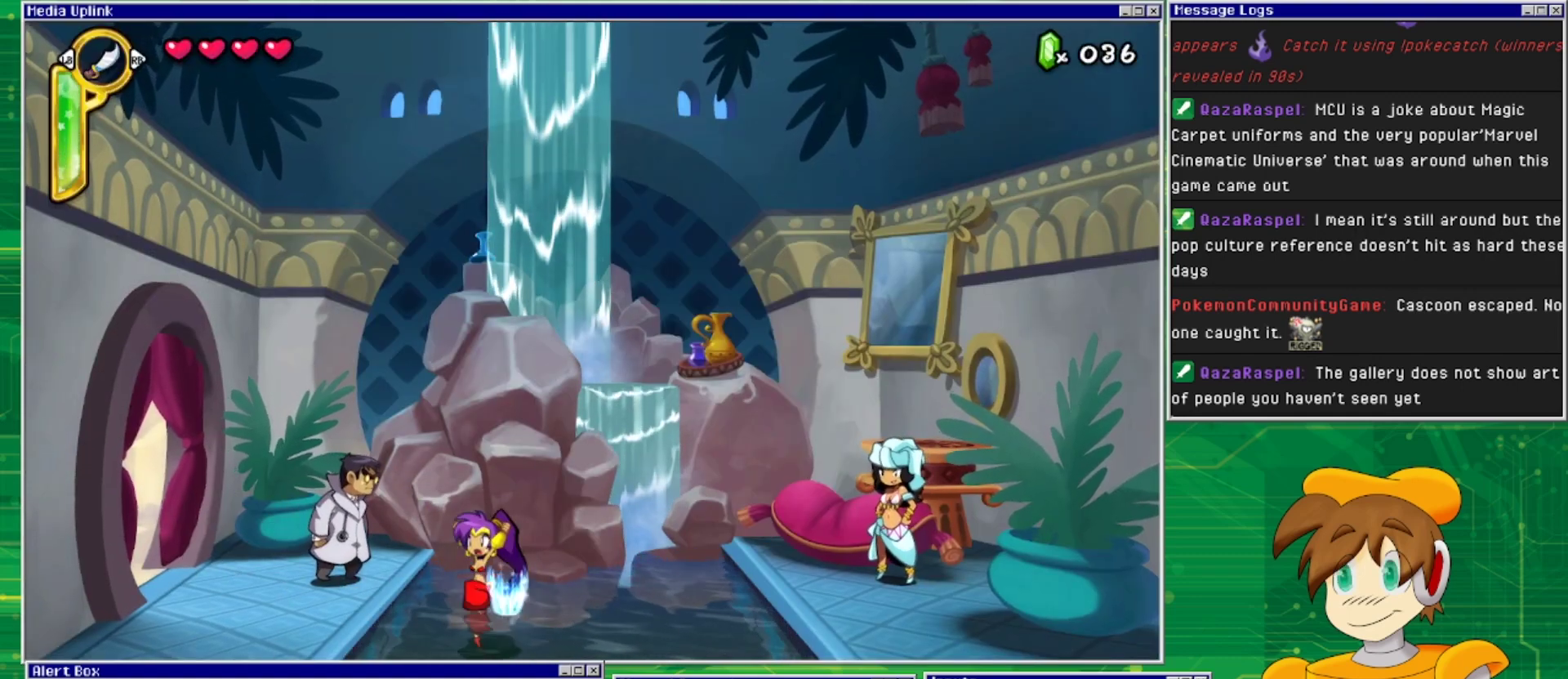
{"buttons": ["DPAD_LEFT"], "events": [[167, "CROSS", "up"]]}
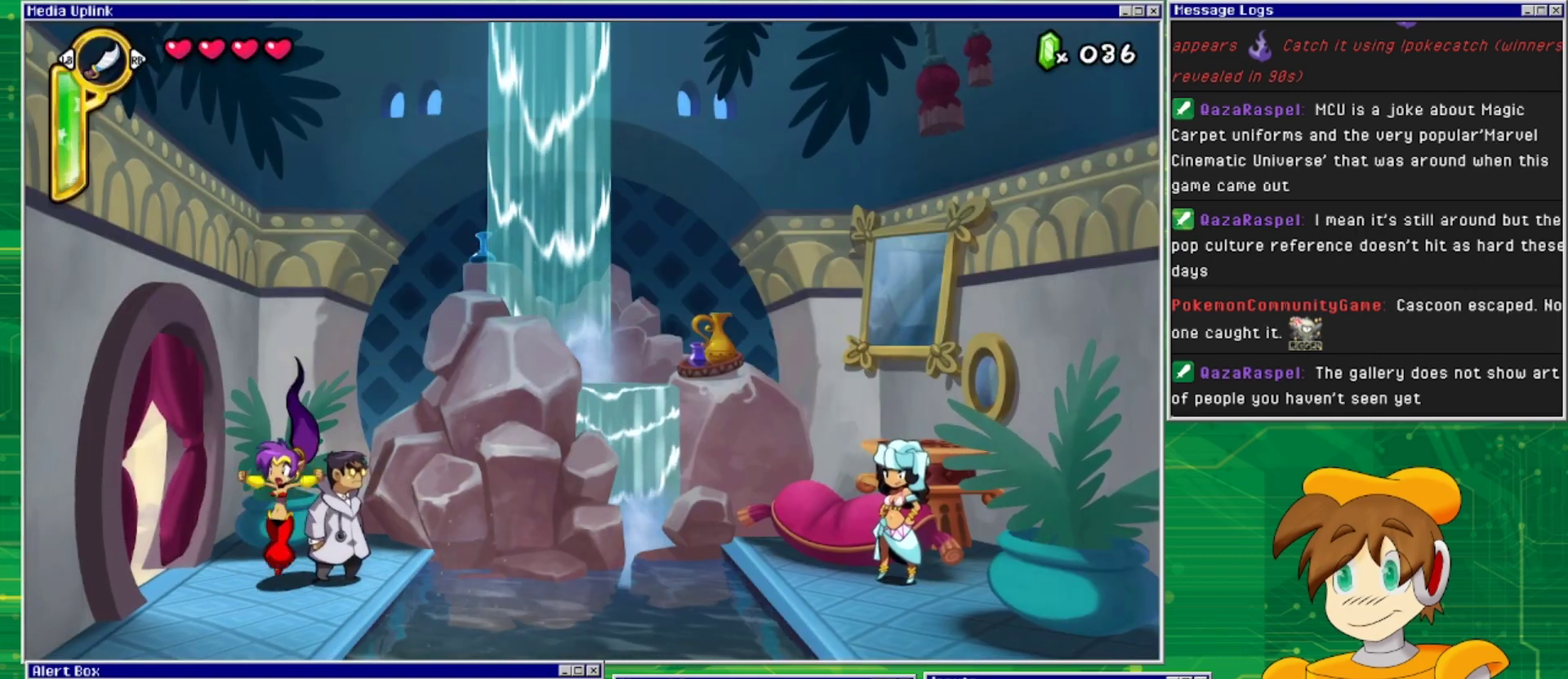
{"buttons": [], "events": [[133, "DPAD_LEFT", "up"], [200, "DPAD_RIGHT", "down"], [300, "DPAD_RIGHT", "up"], [367, "CIRCLE", "down"], [467, "CIRCLE", "up"]]}
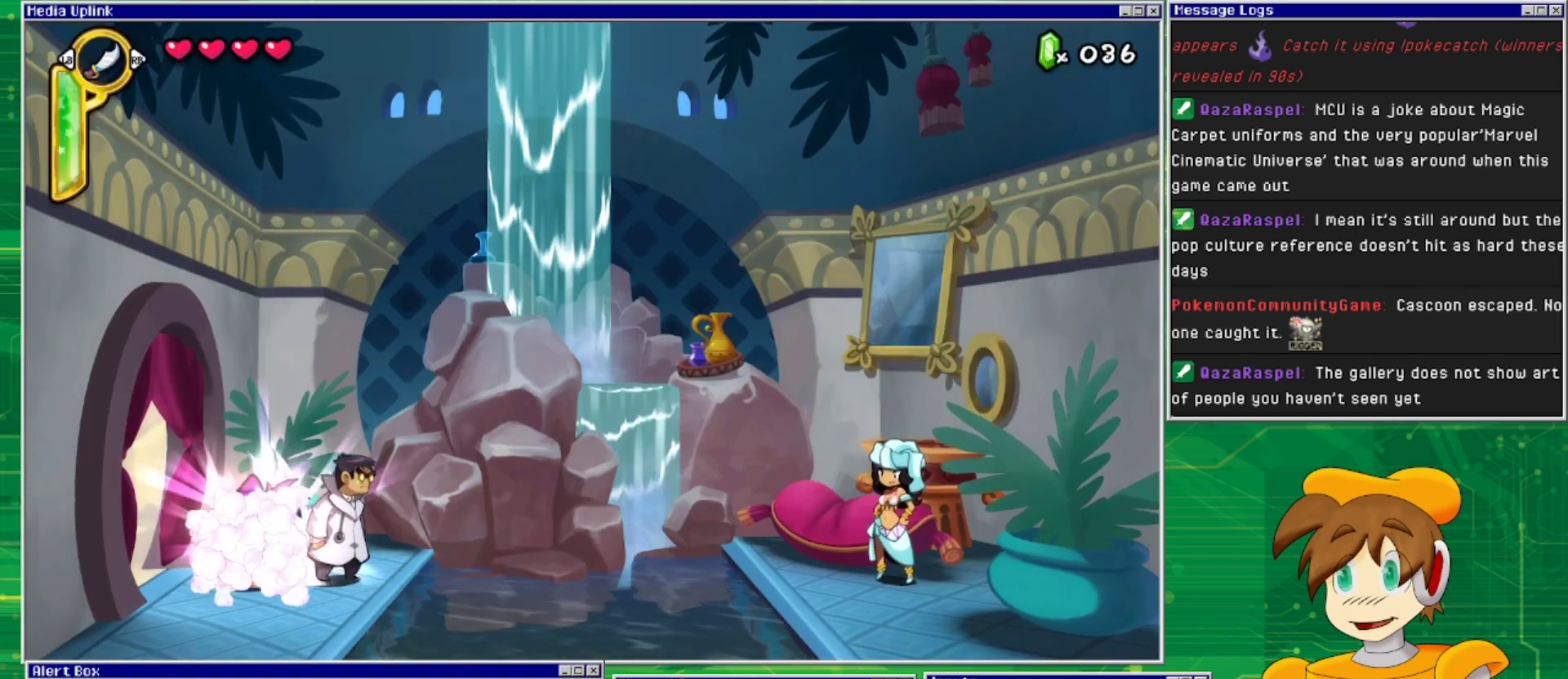
{"buttons": [], "events": []}
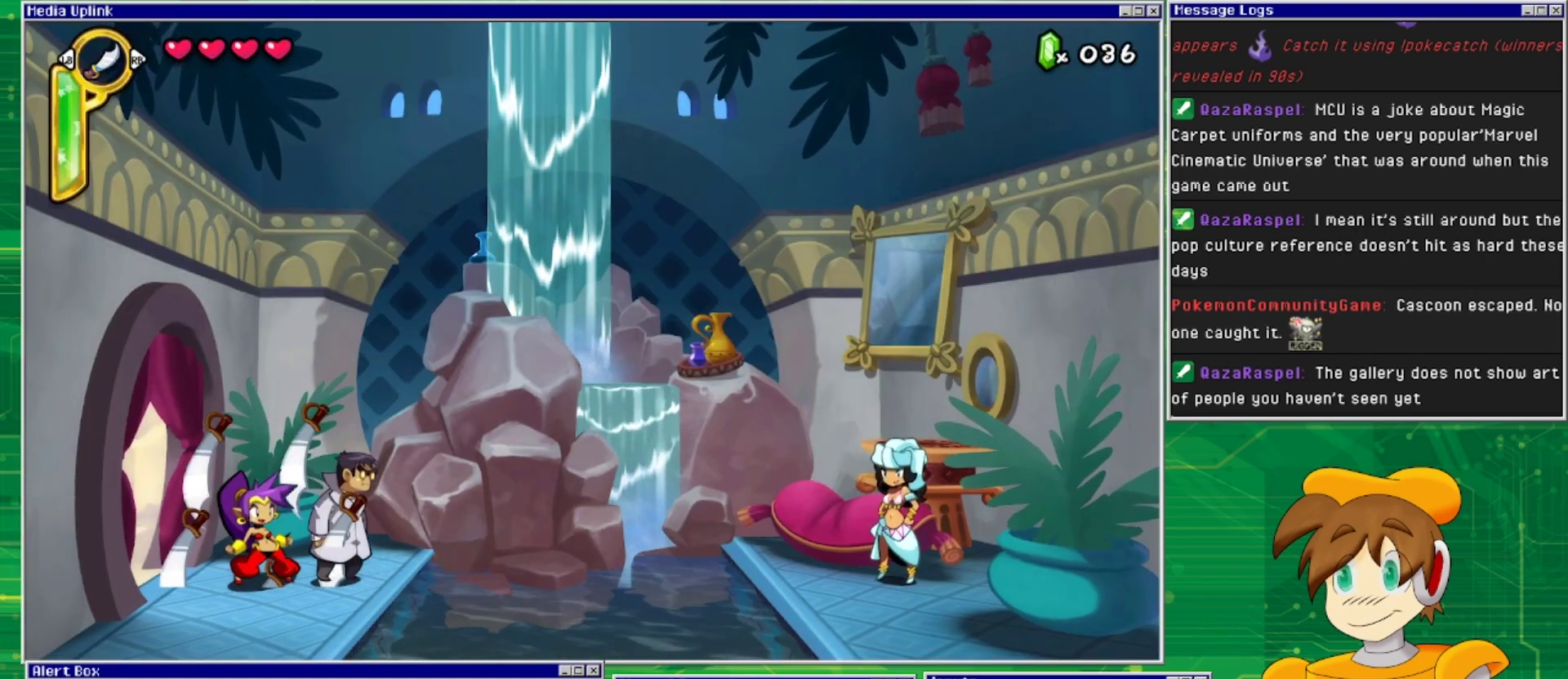
{"buttons": [], "events": [[100, "CIRCLE", "down"], [233, "CIRCLE", "up"]]}
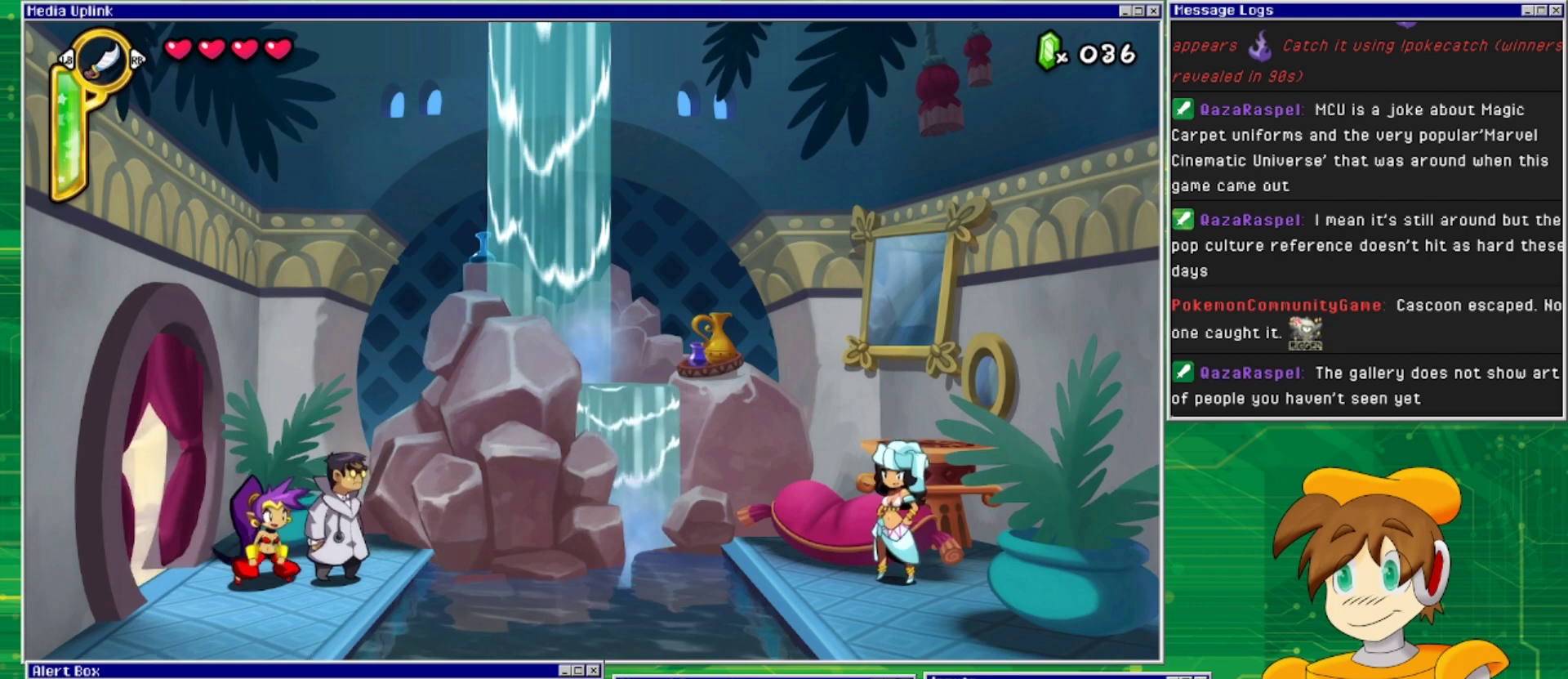
{"buttons": ["CIRCLE"], "events": [[100, "DPAD_RIGHT", "down"], [300, "DPAD_RIGHT", "up"], [433, "CIRCLE", "down"]]}
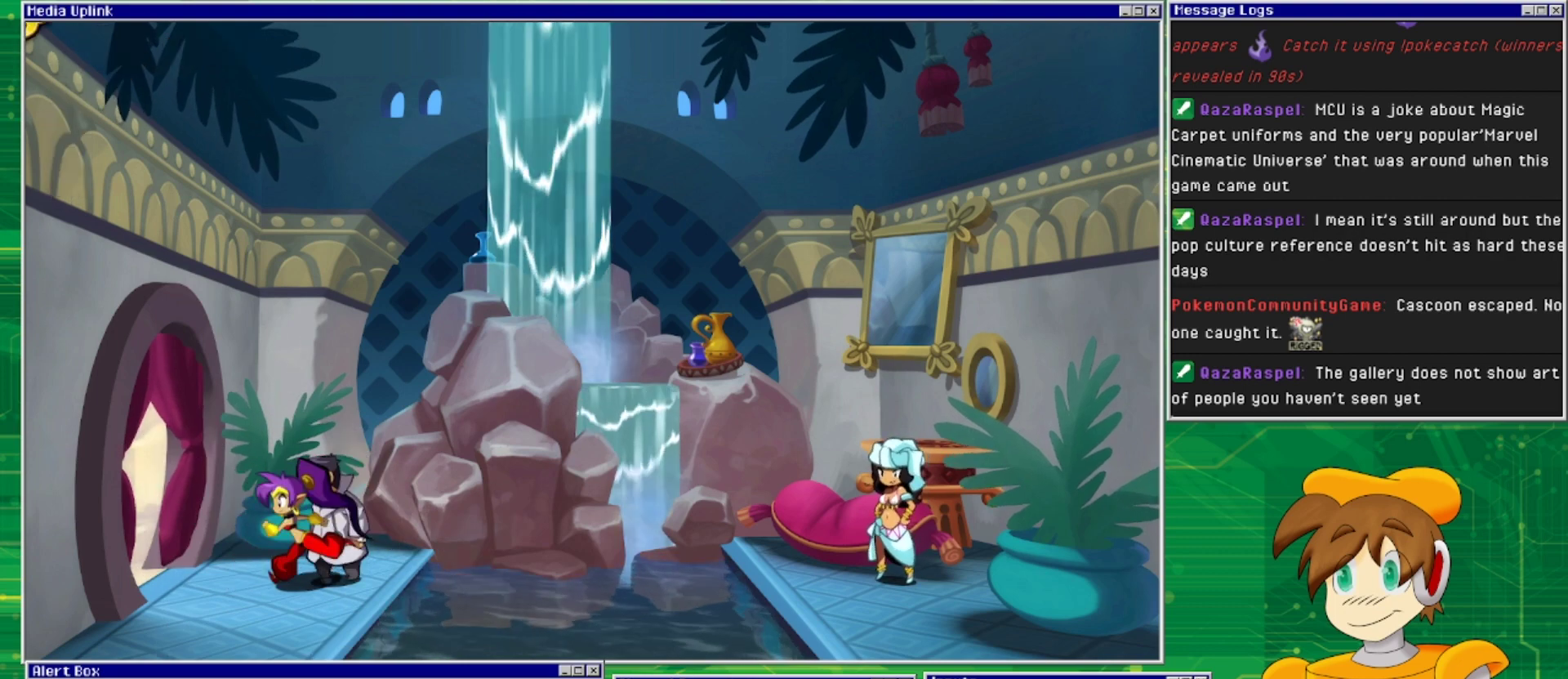
{"buttons": [], "events": [[33, "CIRCLE", "up"]]}
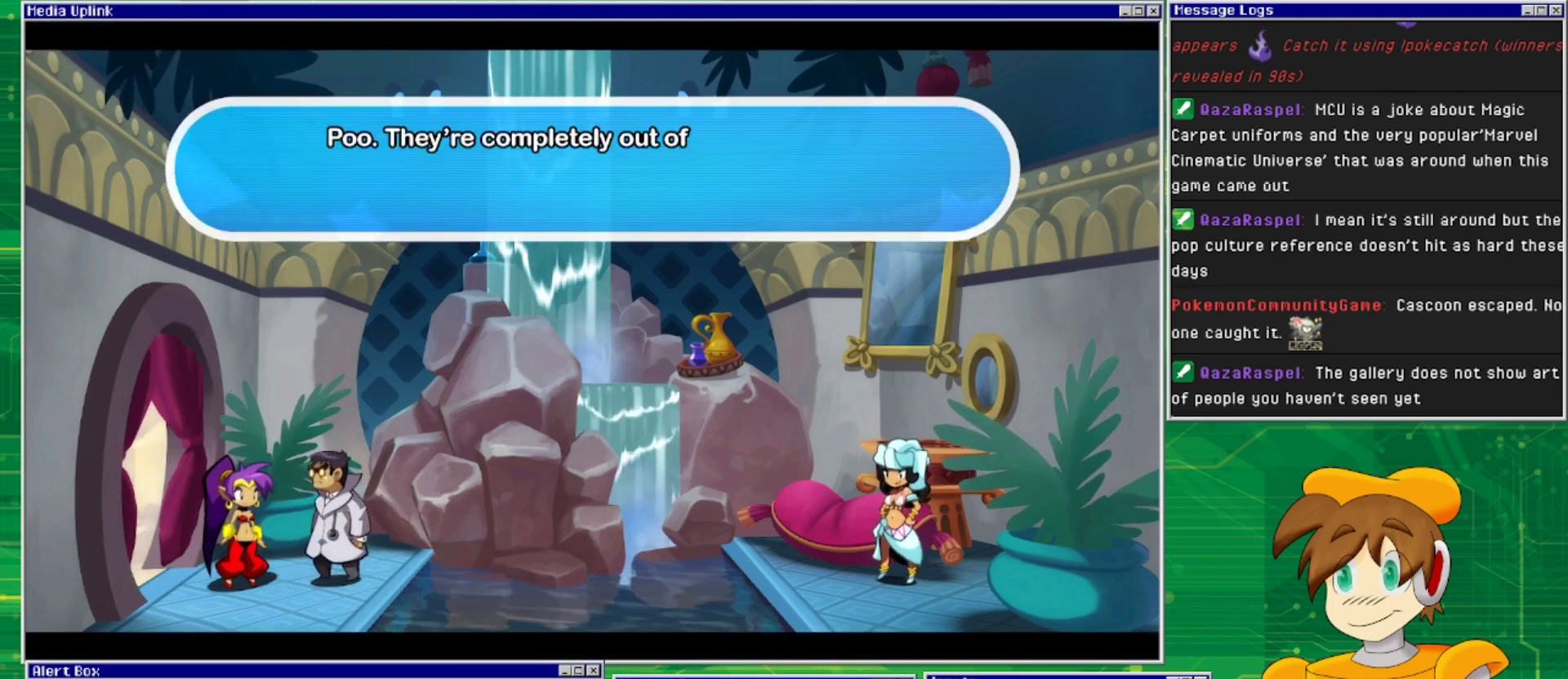
{"buttons": [], "events": []}
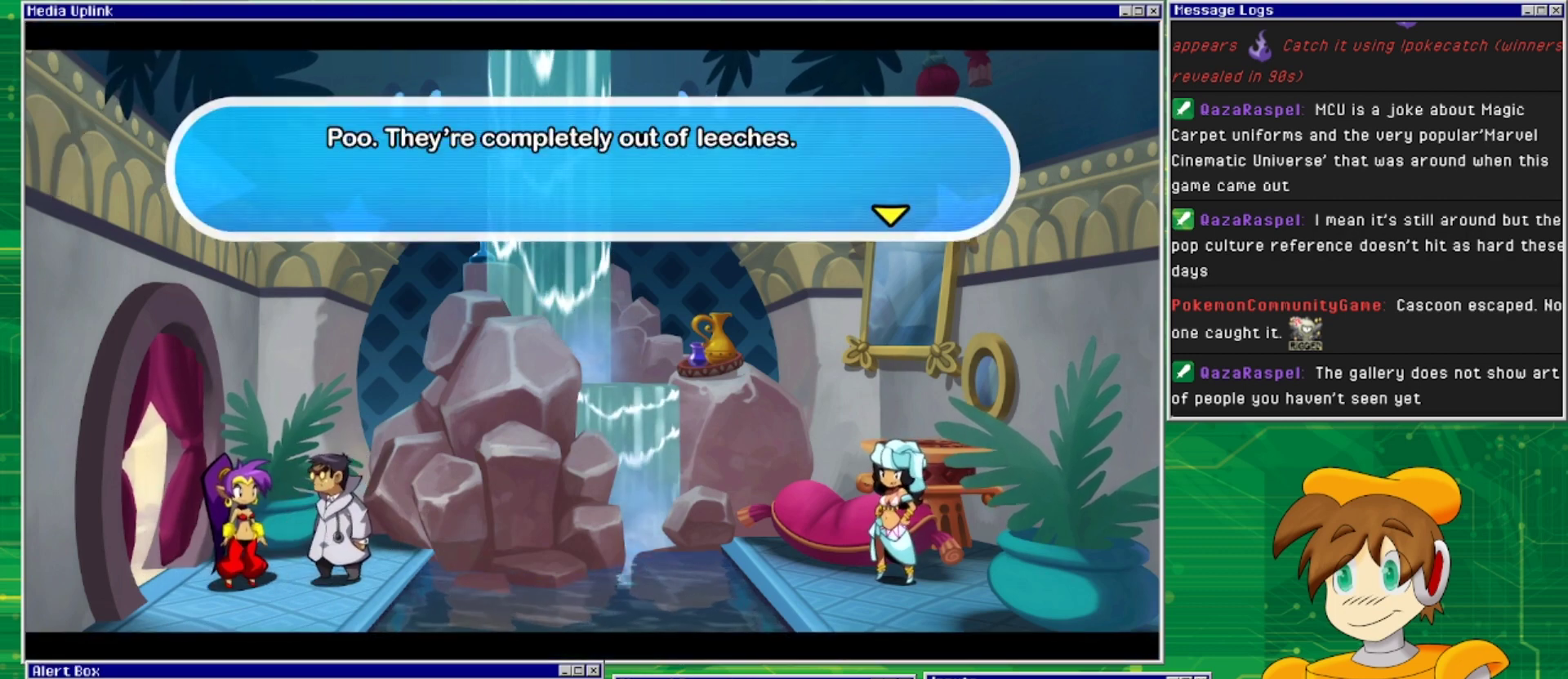
{"buttons": [], "events": []}